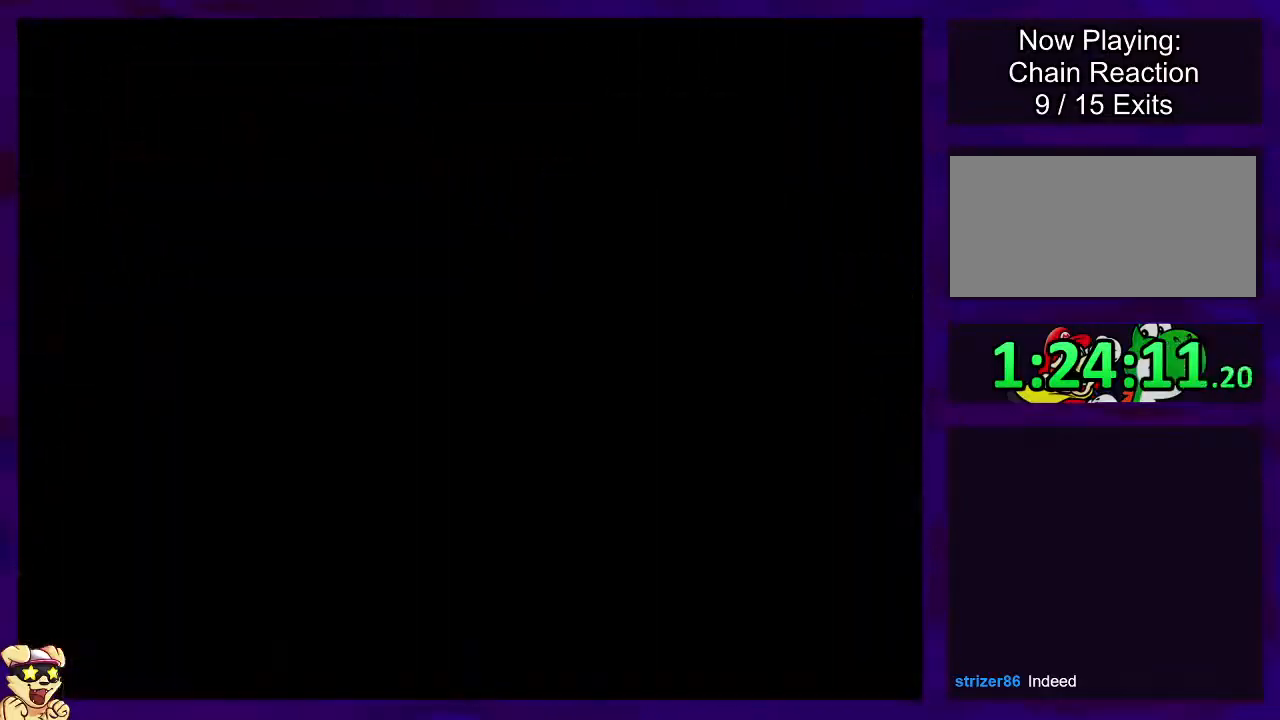
Gameplay with a controller (Nintendo layout); each line is a JSON object with the inputs held at the frame after it. "events" lists button and stick changes between this image and that frame as [ms after this image, input, new state], when the widget could be followed in between. Not read: L3 R3.
{"buttons": ["X", "DPAD_RIGHT"], "events": [[284, "DPAD_RIGHT", "down"]]}
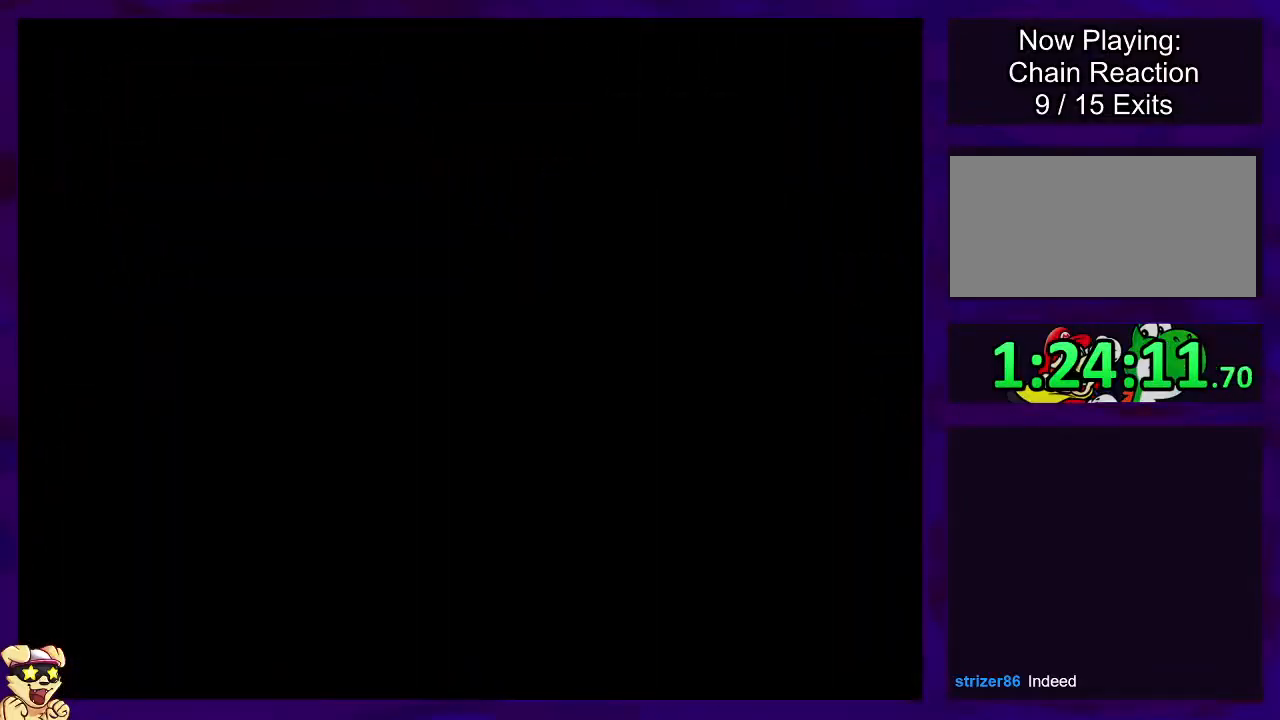
{"buttons": ["X", "DPAD_RIGHT"], "events": []}
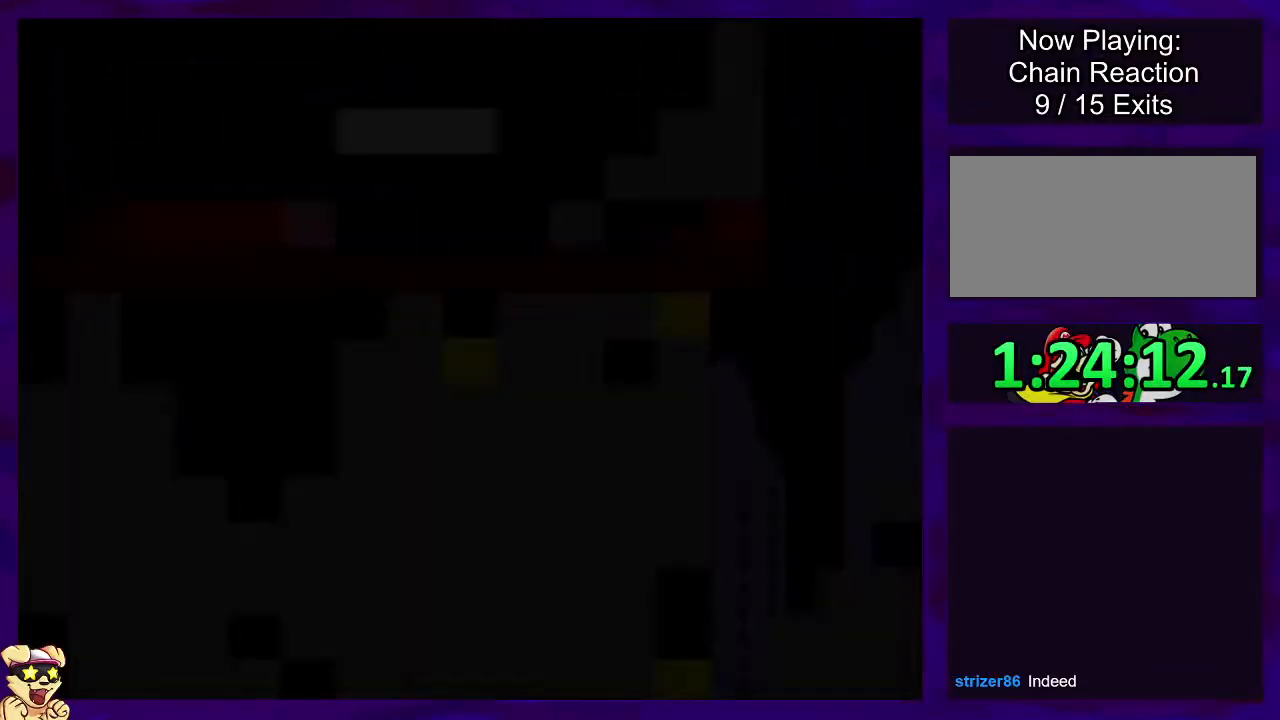
{"buttons": ["X", "DPAD_RIGHT"], "events": []}
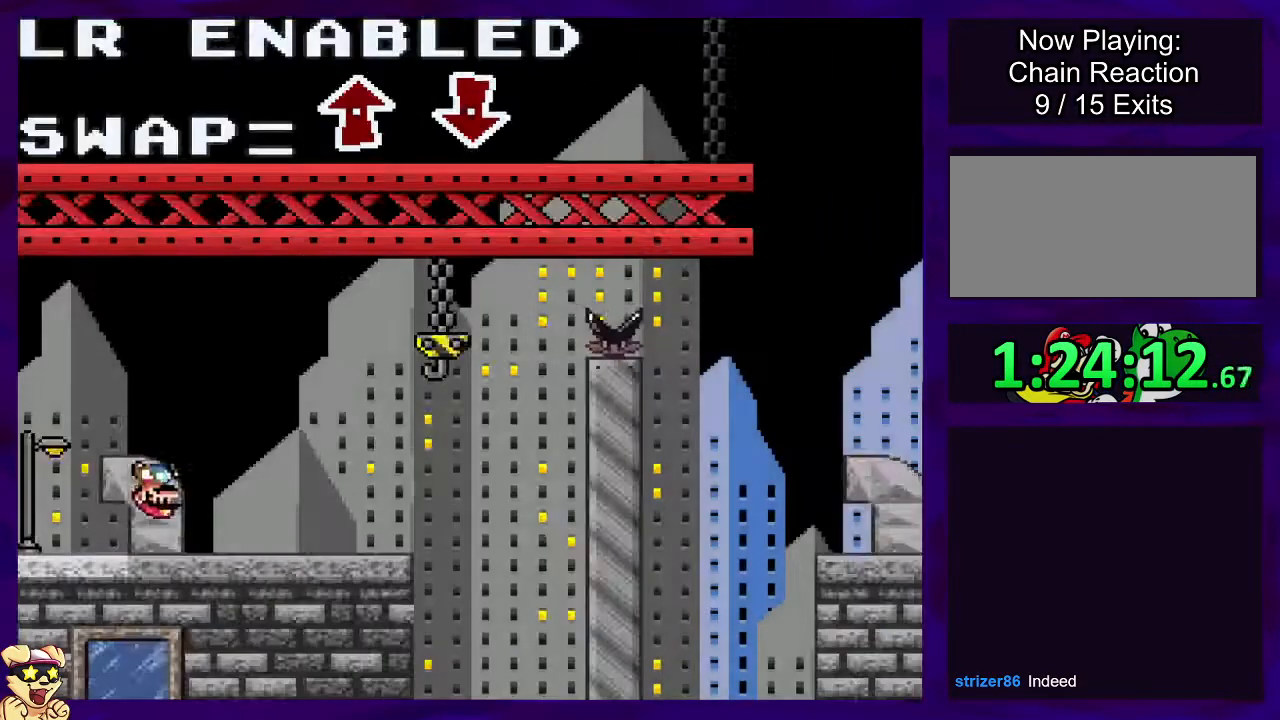
{"buttons": ["X", "DPAD_RIGHT"], "events": []}
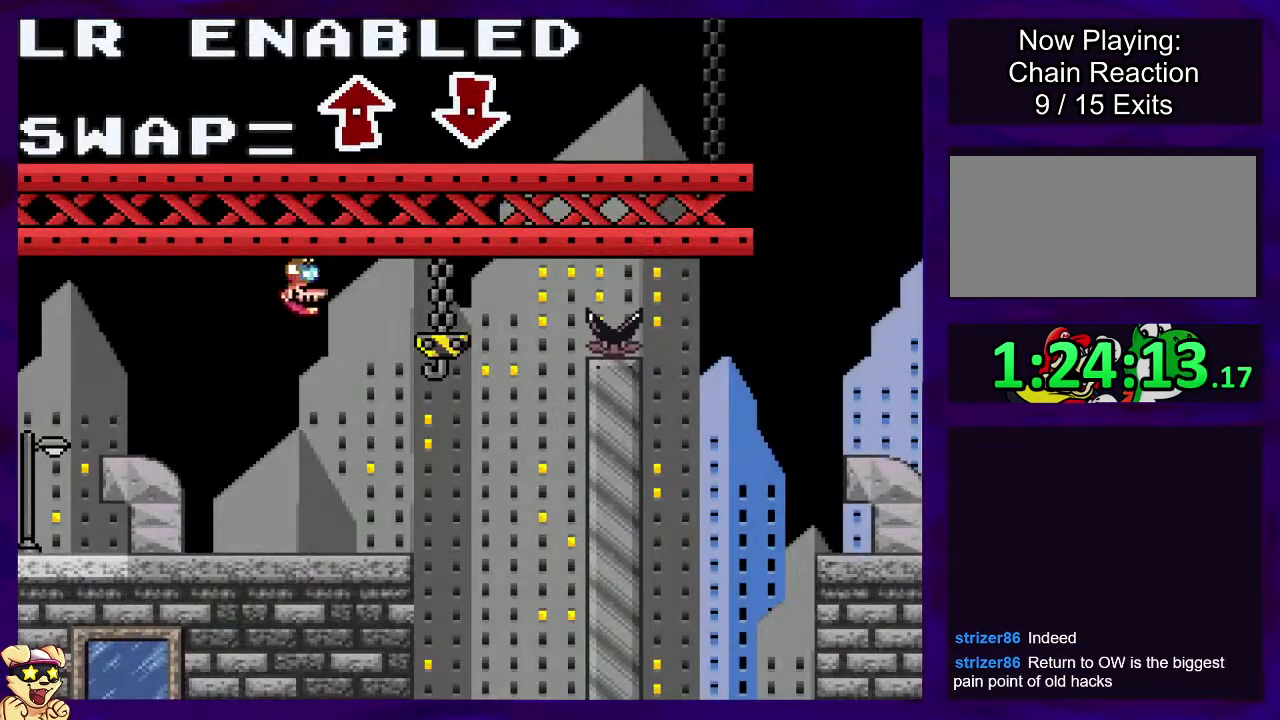
{"buttons": ["X", "DPAD_RIGHT"], "events": []}
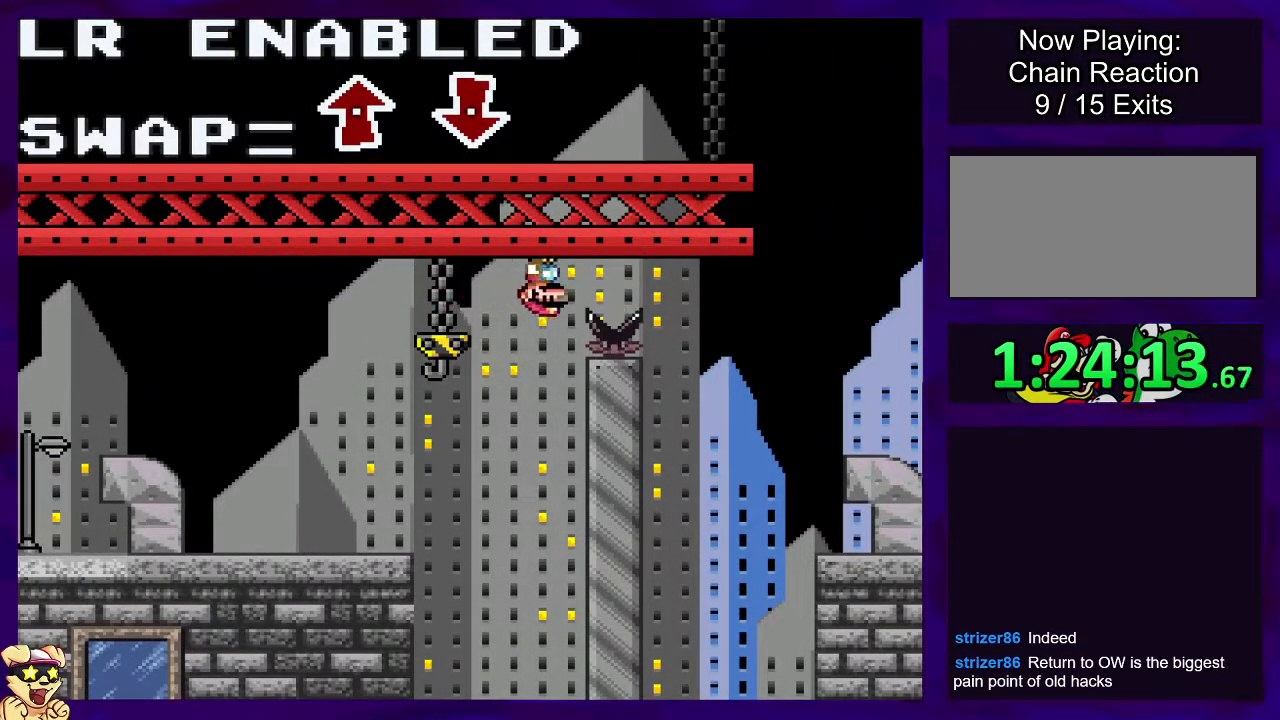
{"buttons": ["X", "DPAD_RIGHT"], "events": []}
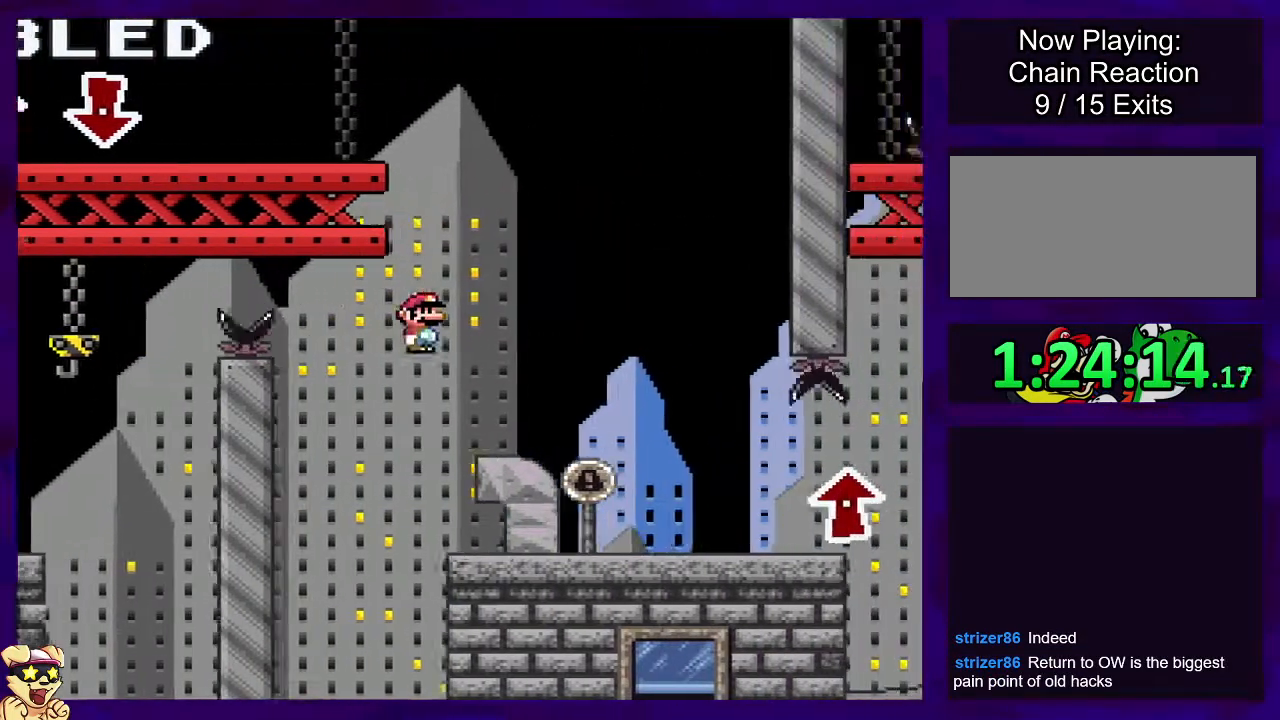
{"buttons": ["X", "DPAD_RIGHT"], "events": []}
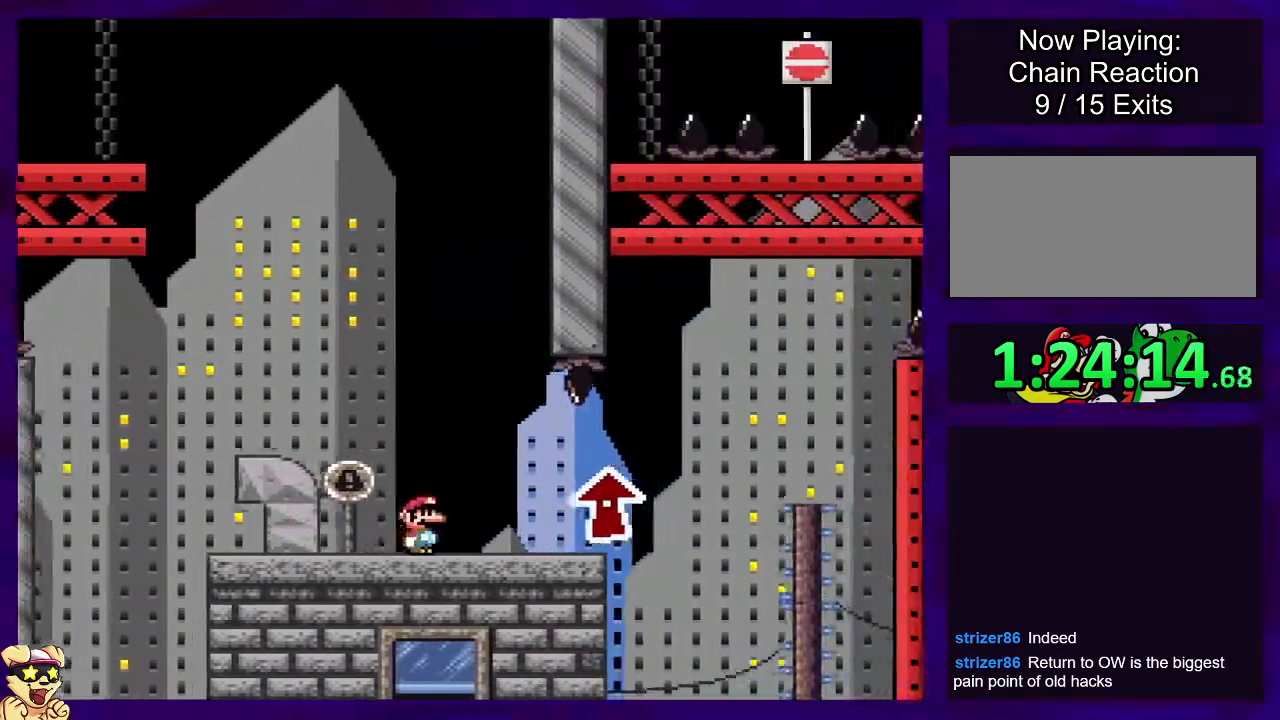
{"buttons": ["X", "DPAD_RIGHT"], "events": [[233, "DPAD_UP", "down"], [317, "DPAD_UP", "up"]]}
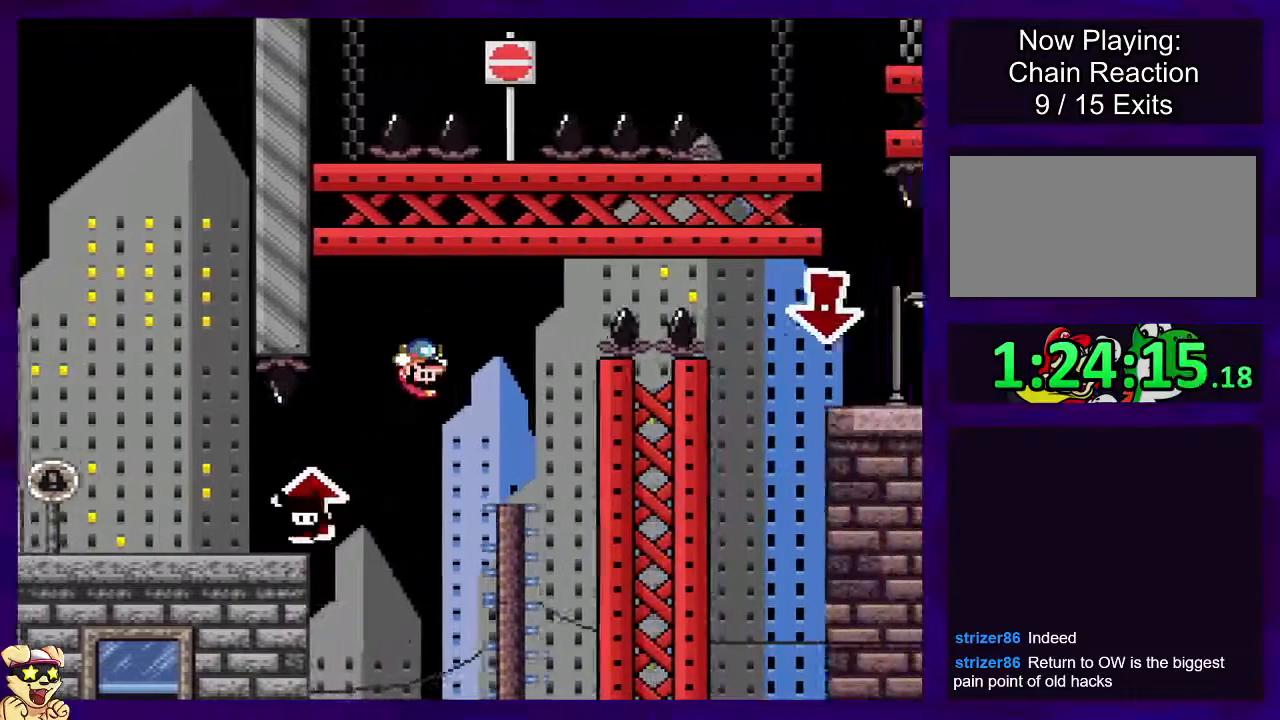
{"buttons": ["X", "DPAD_RIGHT"], "events": []}
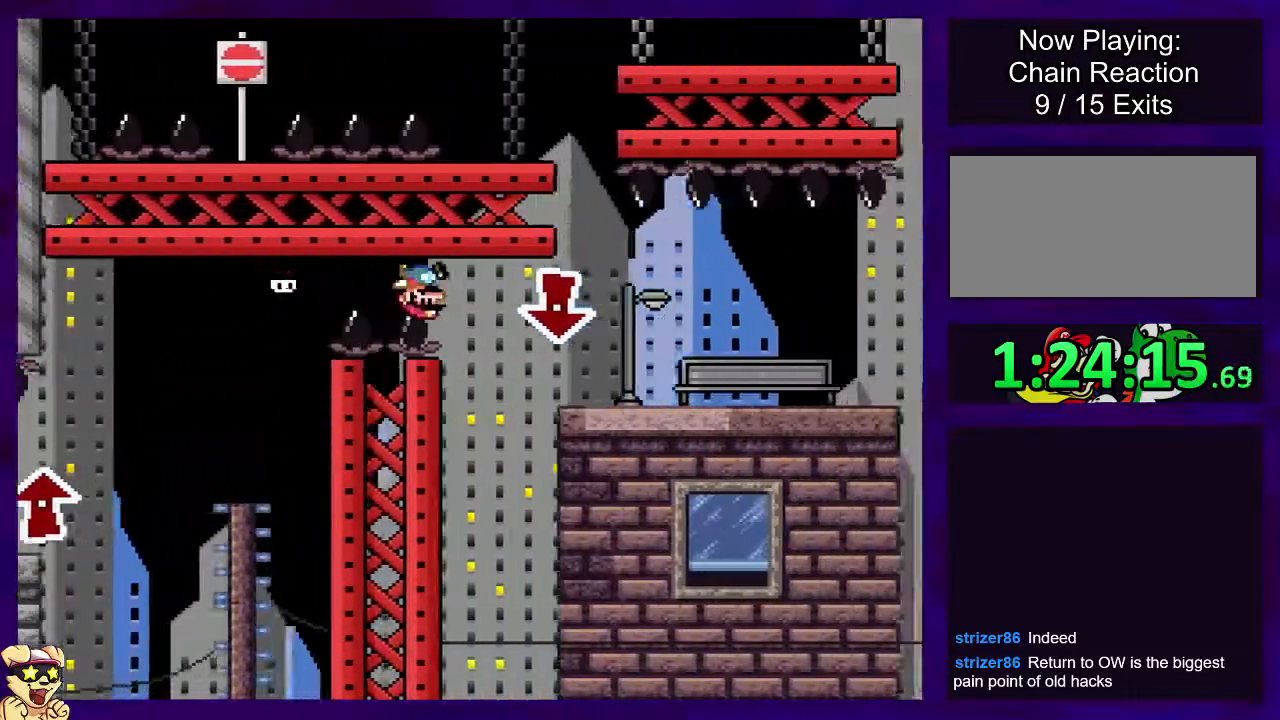
{"buttons": ["X", "DPAD_RIGHT"], "events": []}
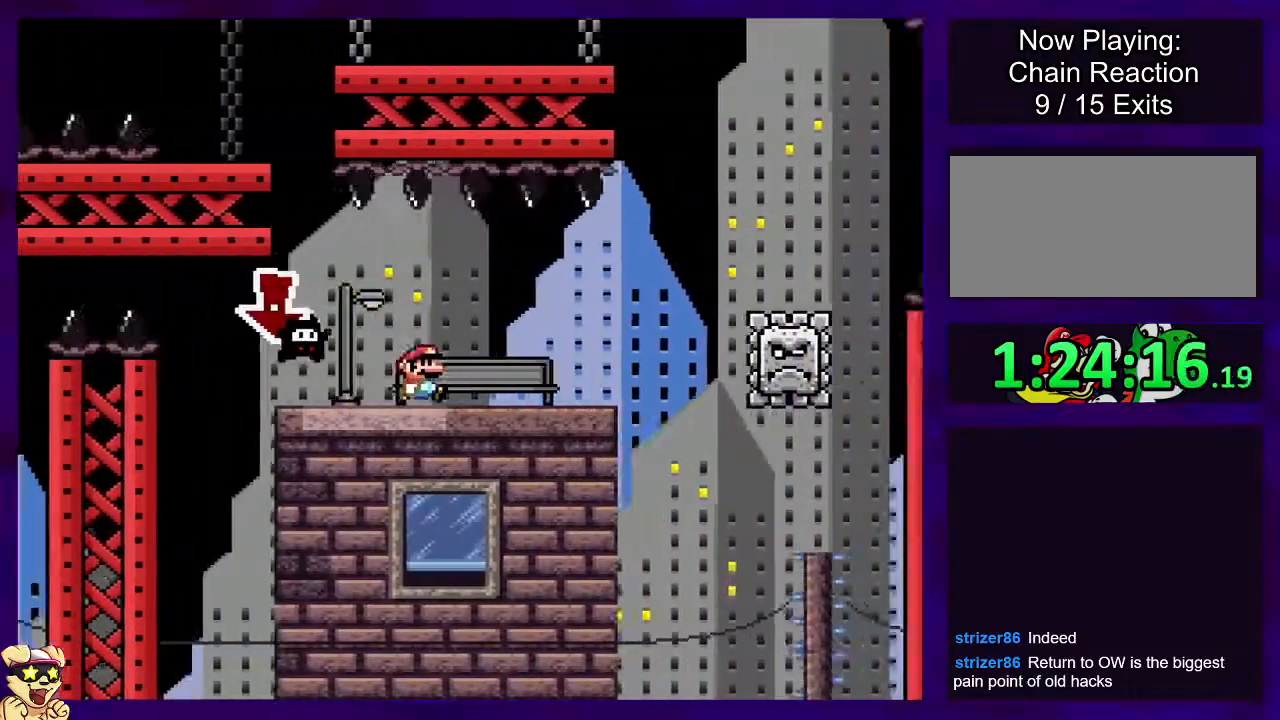
{"buttons": ["X", "DPAD_RIGHT"], "events": []}
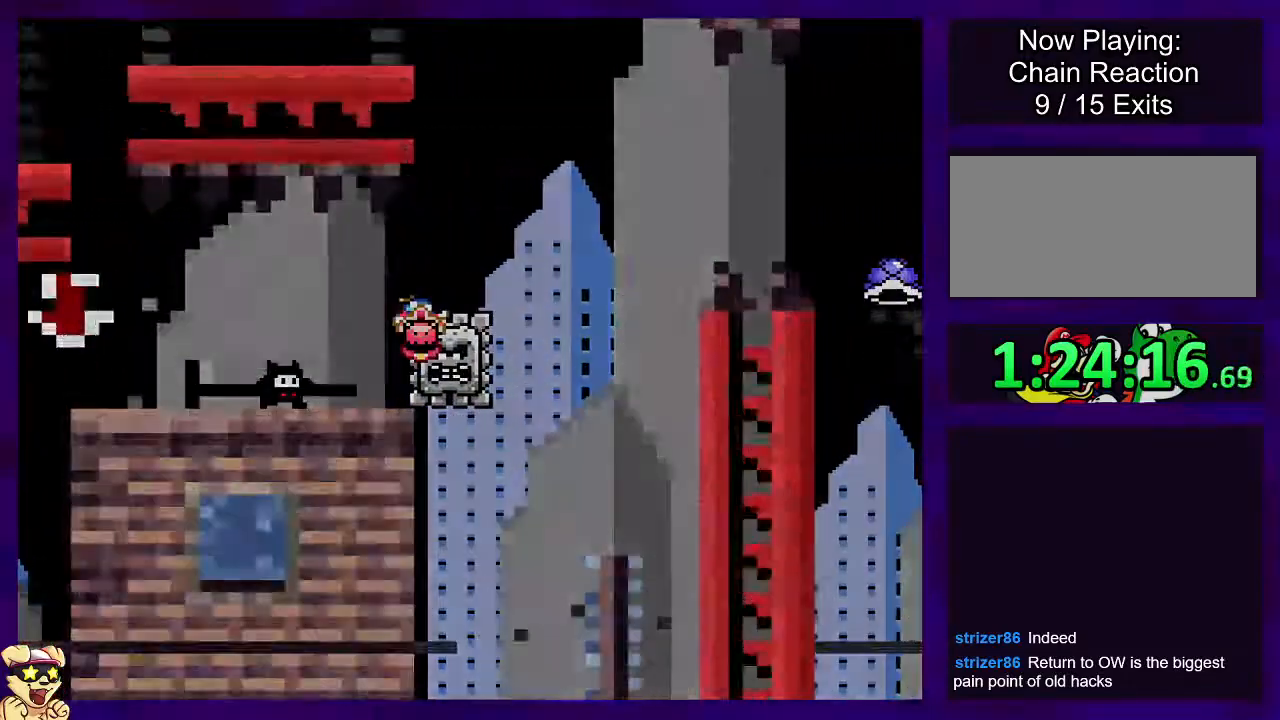
{"buttons": ["X"], "events": [[217, "DPAD_RIGHT", "up"]]}
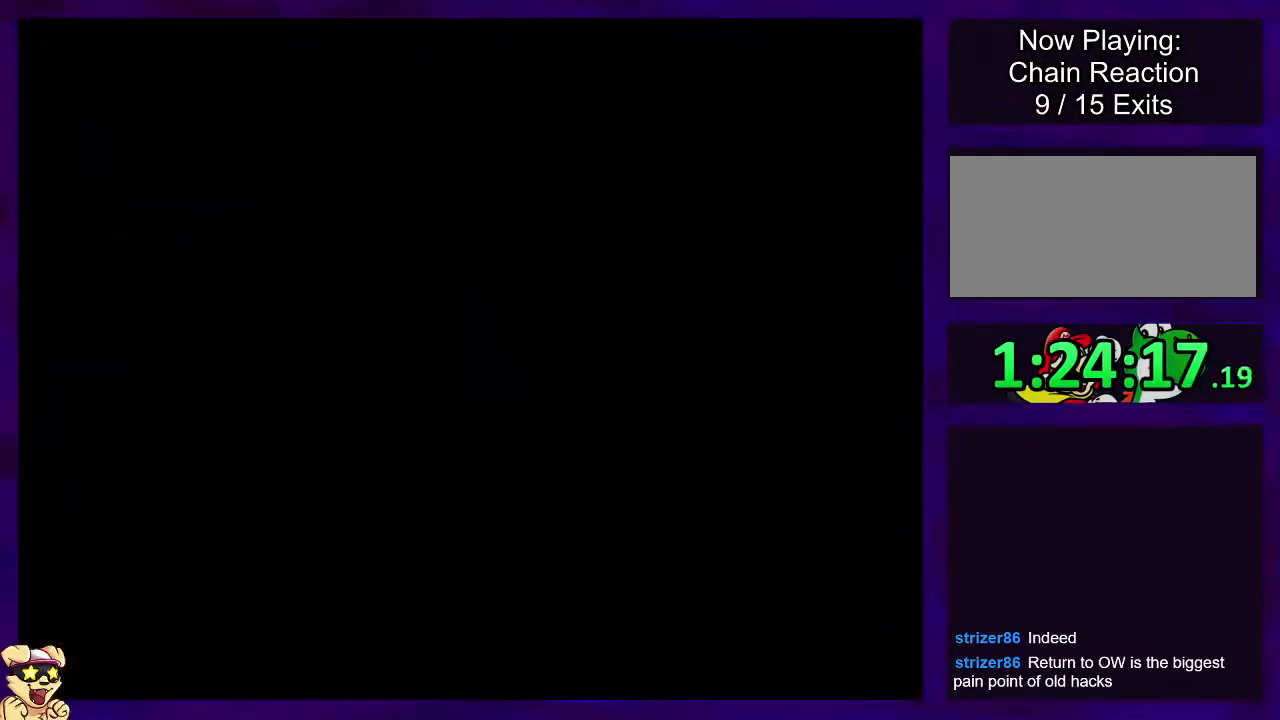
{"buttons": ["X", "DPAD_RIGHT"], "events": [[84, "DPAD_RIGHT", "down"]]}
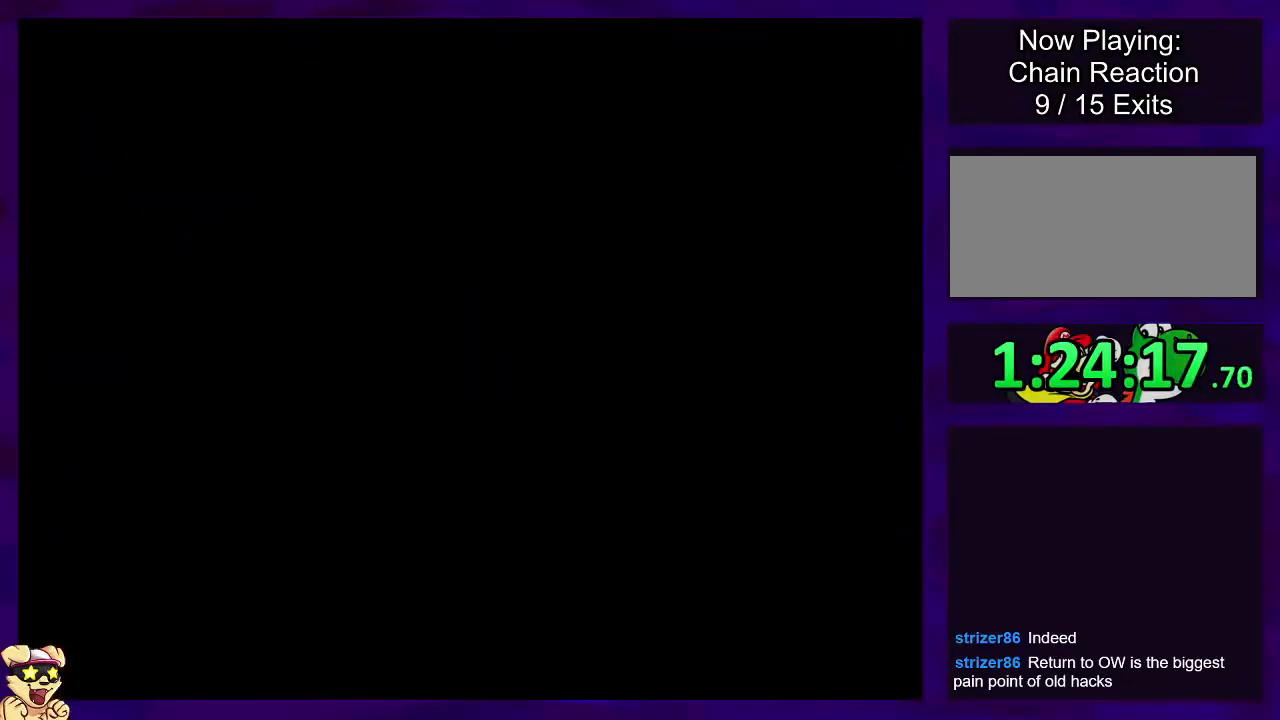
{"buttons": ["X", "DPAD_RIGHT"], "events": []}
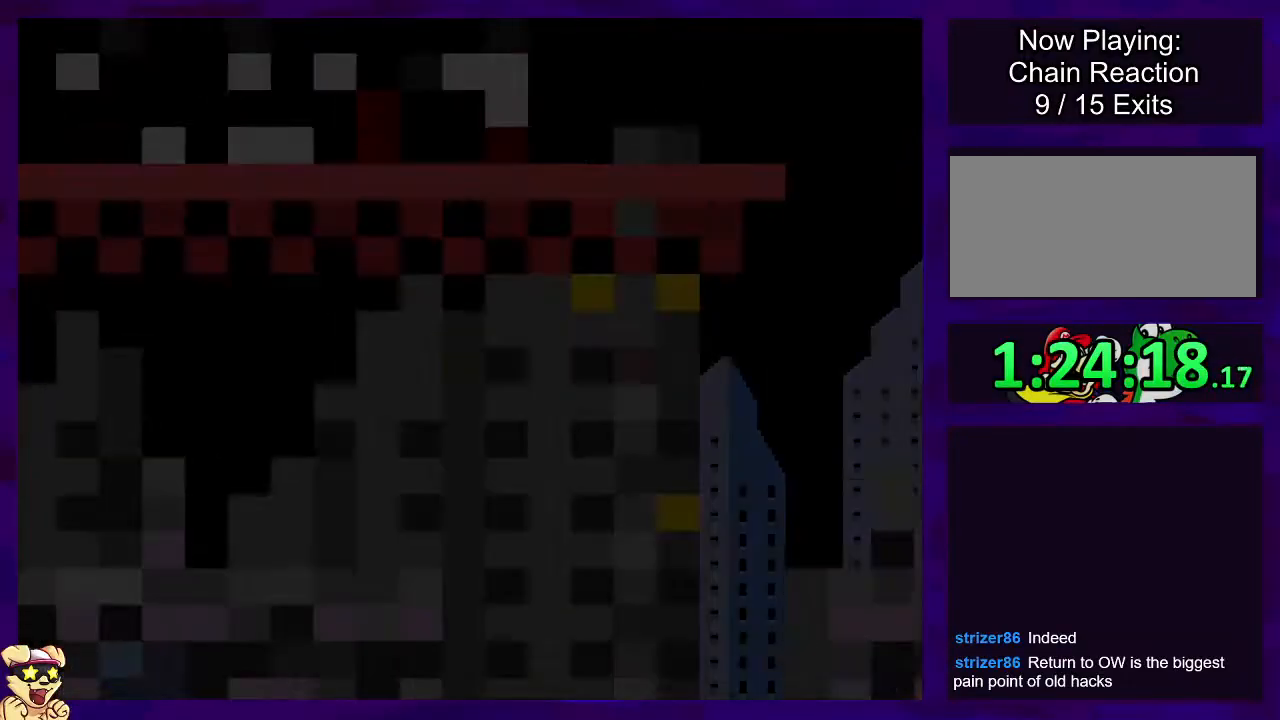
{"buttons": ["X", "DPAD_RIGHT"], "events": []}
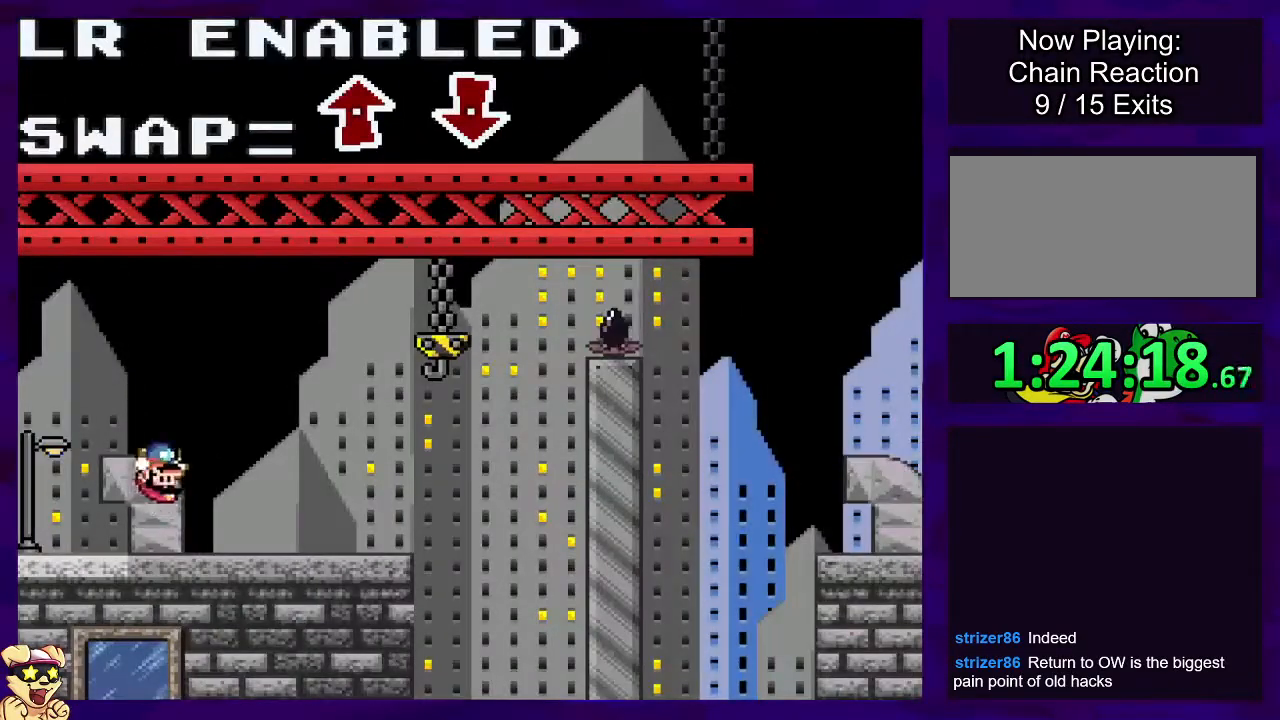
{"buttons": ["X", "DPAD_RIGHT"], "events": []}
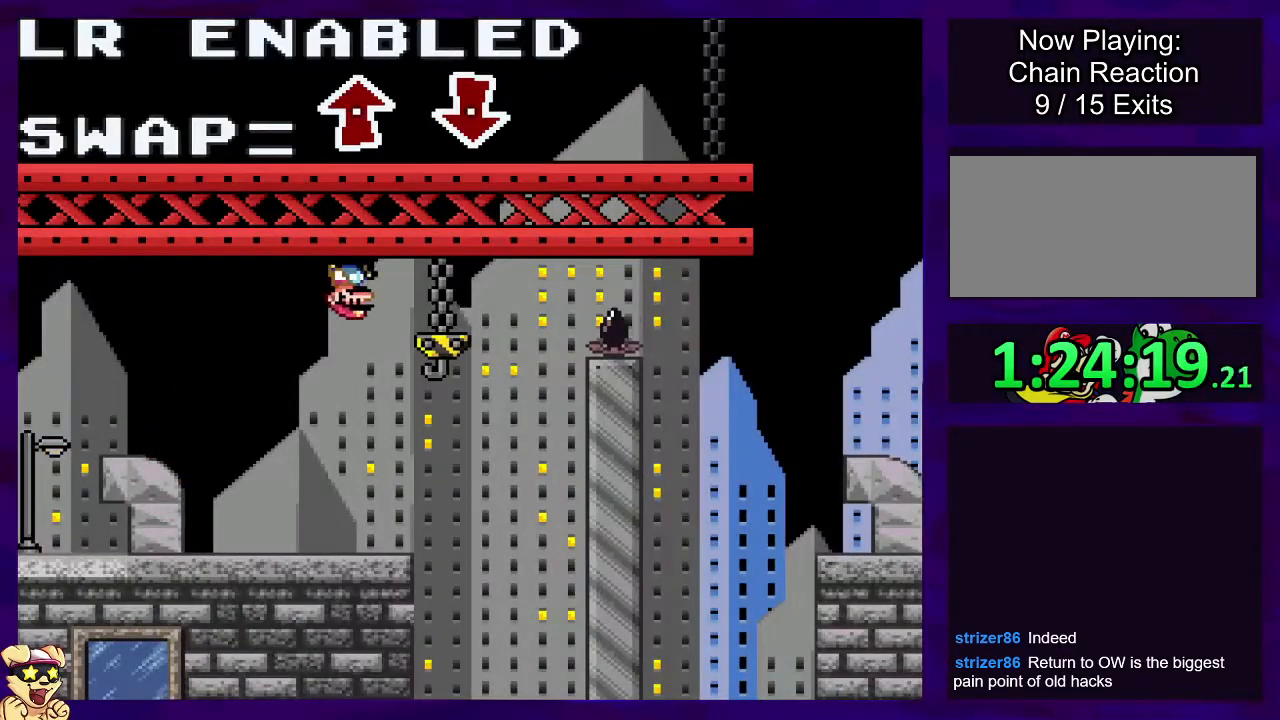
{"buttons": ["X", "DPAD_RIGHT"], "events": []}
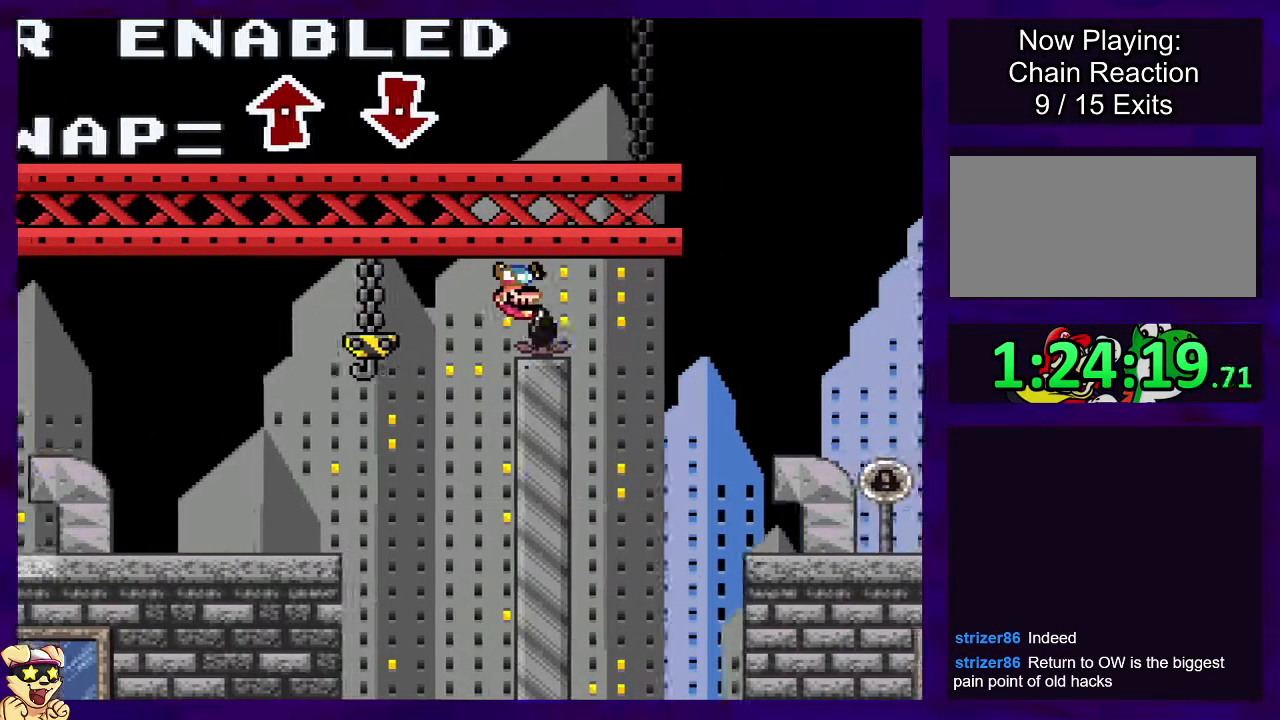
{"buttons": ["X", "DPAD_RIGHT"], "events": [[250, "DPAD_UP", "down"], [350, "DPAD_UP", "up"]]}